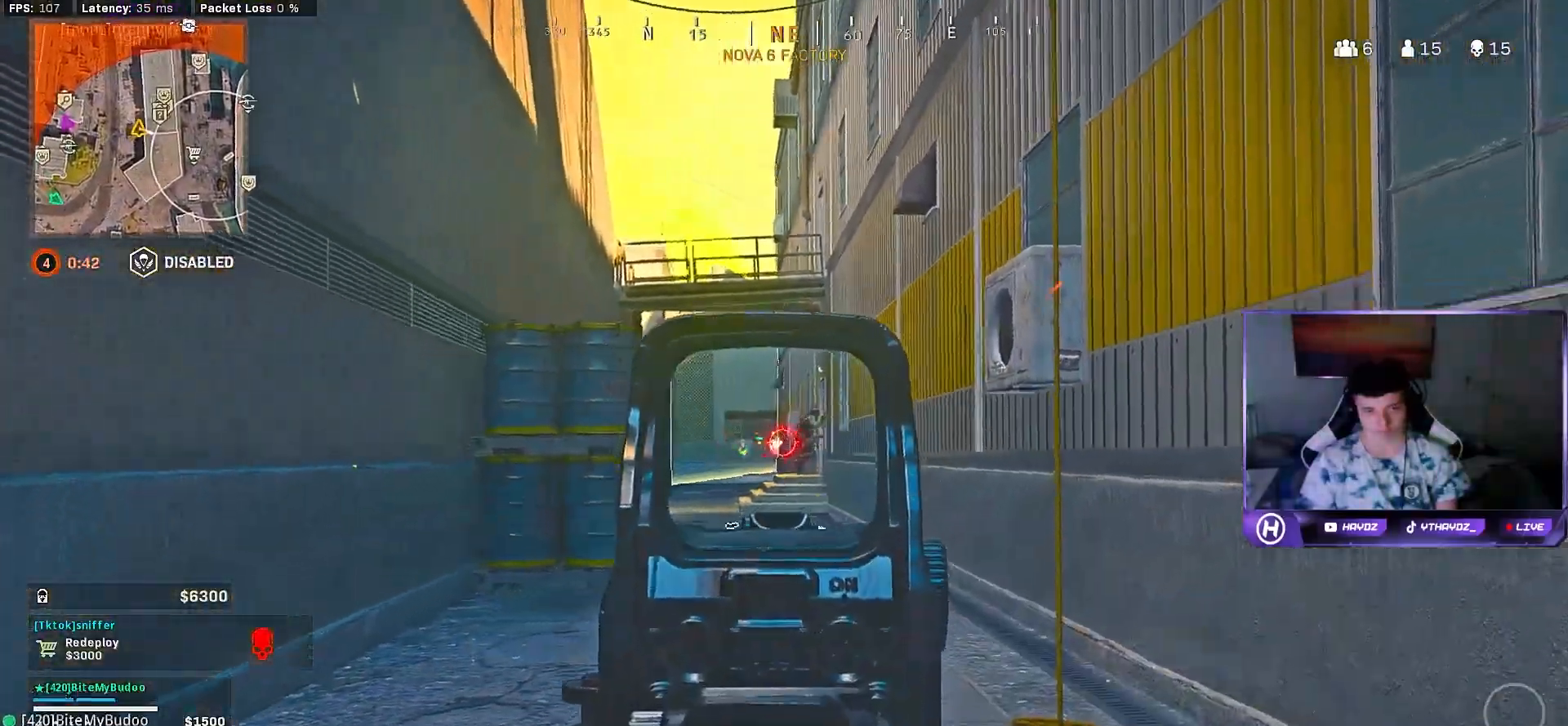
Gameplay with a controller (Xbox layout); each line is a JSON object with the inputs held at the frame after it (dt_ms = milliseconds from this image to that frame). "events" lists button and stick changes between this image and that frame as [ms after this image, input, new state], when the widget could be followed in between.
{"dt_ms": 1000, "buttons": [], "left_stick": "right", "right_stick": "right"}
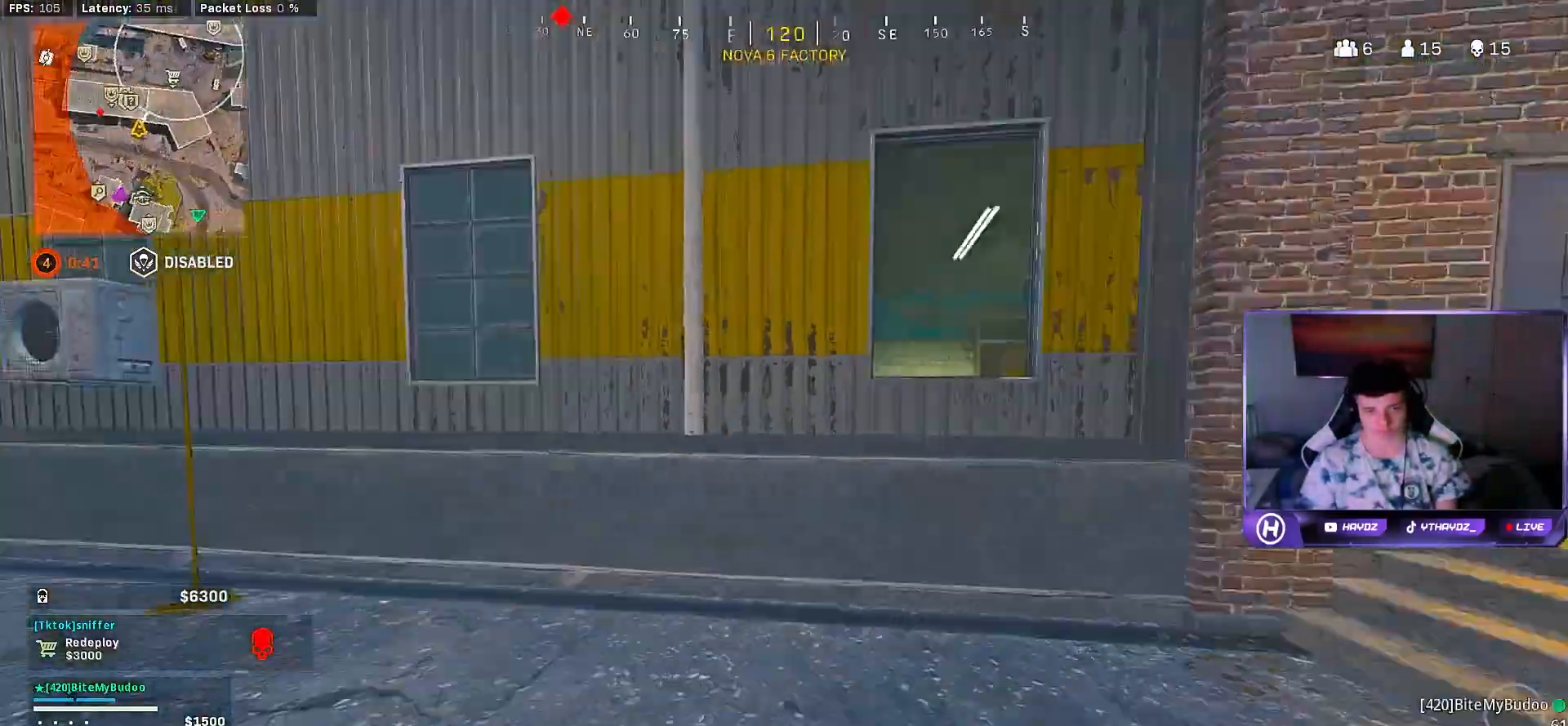
{"dt_ms": 500, "buttons": ["L3"], "left_stick": "up-left", "right_stick": "center", "events": [[17, "right_stick", "center"], [50, "left_stick", "up-right"], [267, "L3", "down"], [317, "L3", "up"], [317, "left_stick", "up-left"], [400, "A", "down"], [433, "L3", "down"], [500, "A", "up"]]}
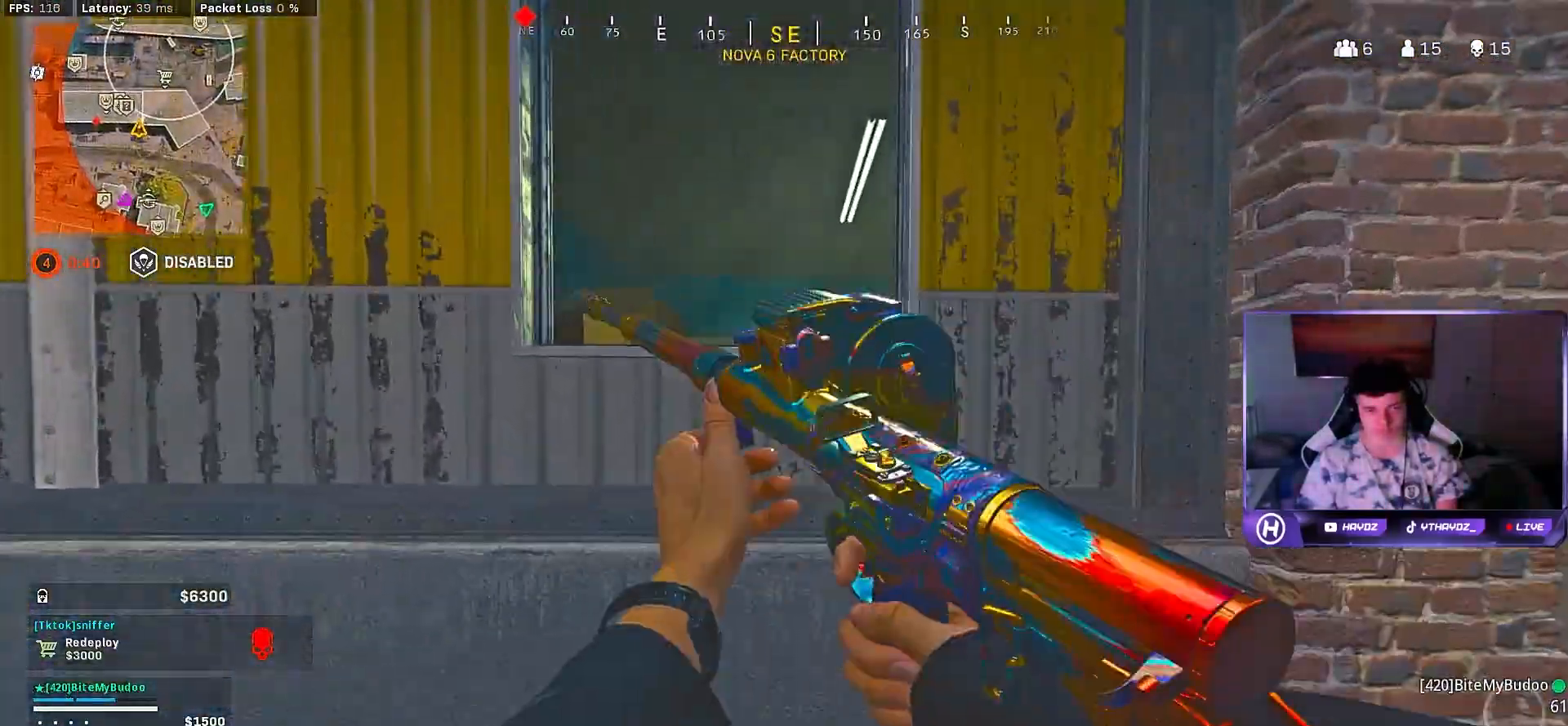
{"dt_ms": 500, "buttons": [], "left_stick": "up", "right_stick": "right", "events": [[33, "L3", "up"], [83, "A", "down"], [117, "left_stick", "up"], [150, "A", "up"], [433, "right_stick", "right"]]}
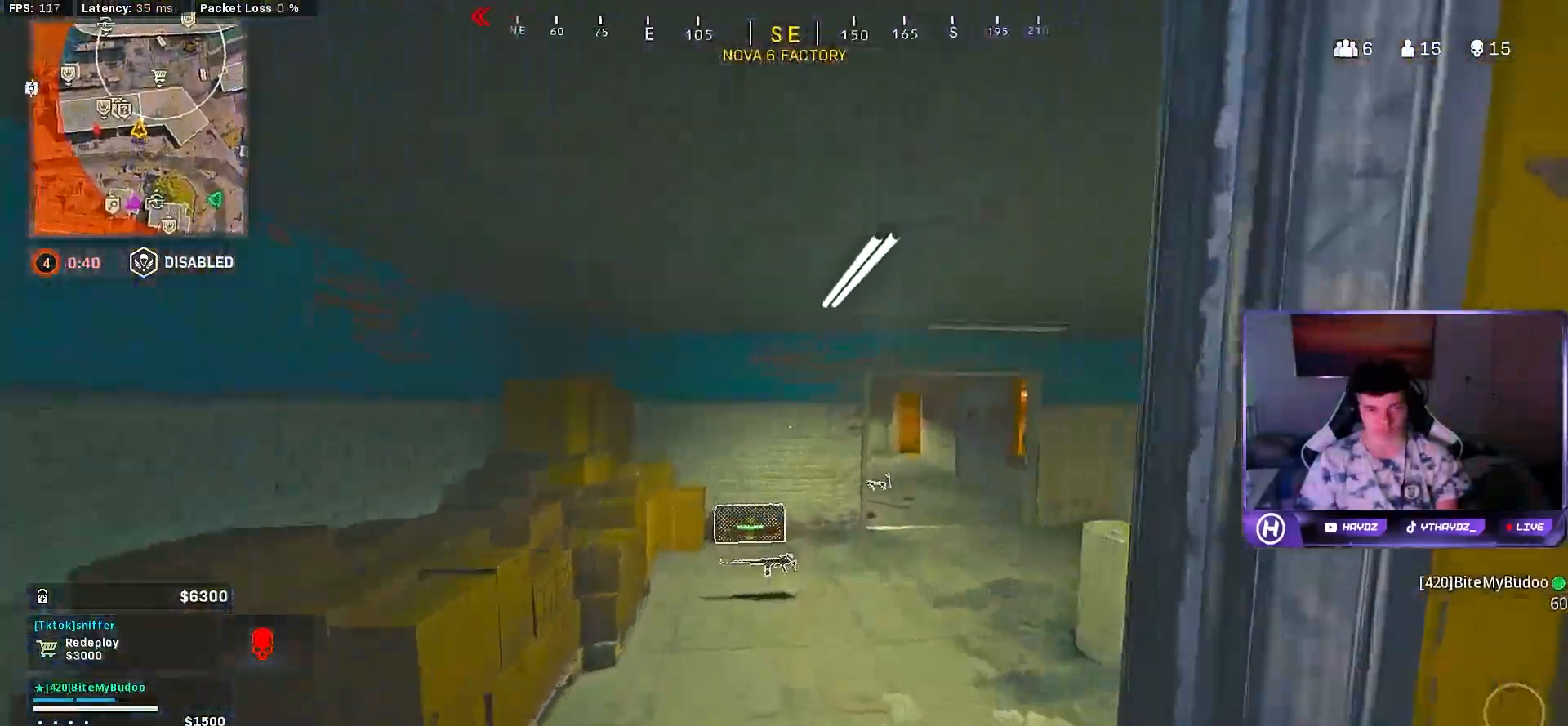
{"dt_ms": 500, "buttons": [], "left_stick": "up-right", "right_stick": "left", "events": [[67, "L3", "down"], [67, "left_stick", "up-right"], [83, "right_stick", "center"], [133, "L3", "up"], [350, "L3", "down"], [400, "L3", "up"], [400, "right_stick", "left"]]}
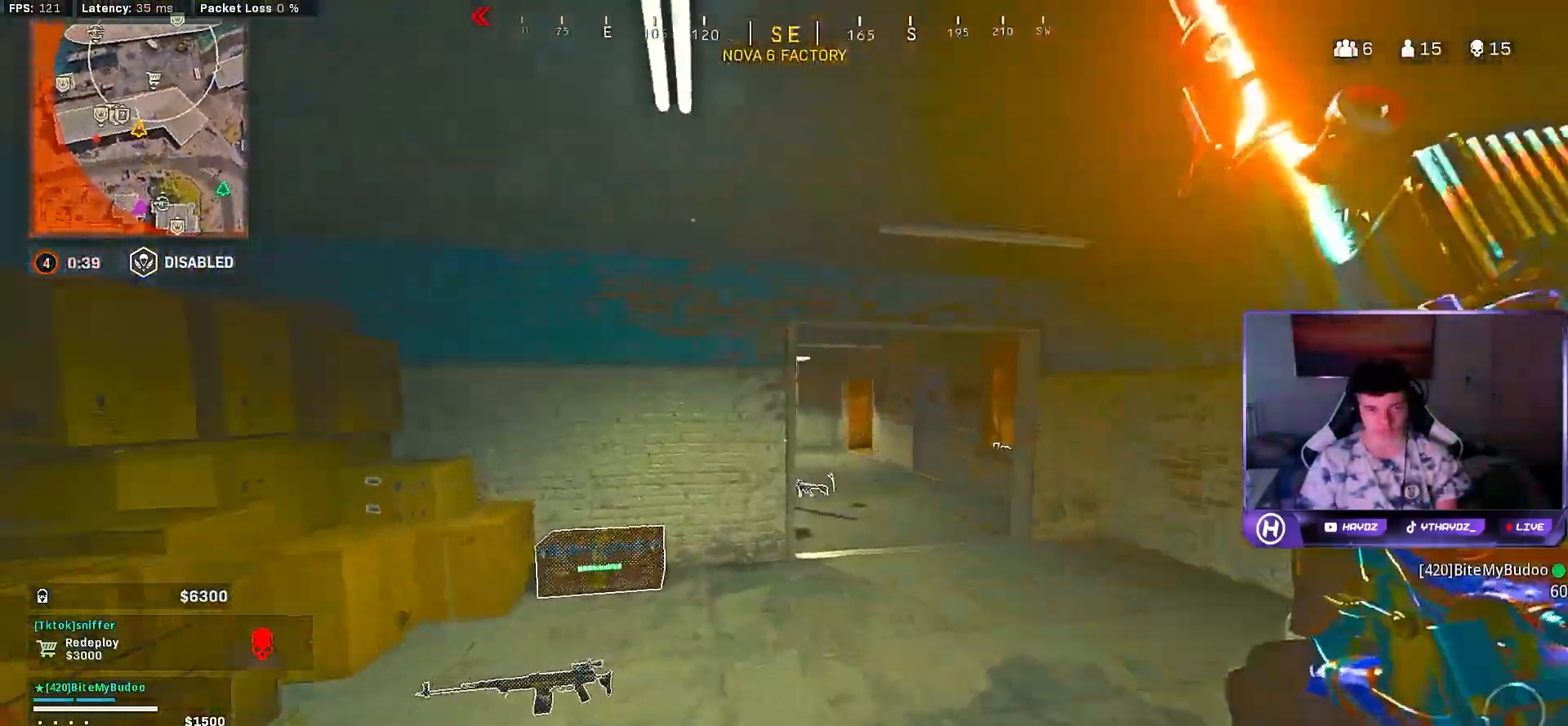
{"dt_ms": 500, "buttons": ["A"], "left_stick": "up", "right_stick": "center", "events": [[17, "right_stick", "center"], [67, "L3", "down"], [100, "R3", "down"], [150, "L3", "up"], [183, "R3", "up"], [283, "R3", "down"], [350, "R3", "up"], [383, "left_stick", "up"], [467, "A", "down"]]}
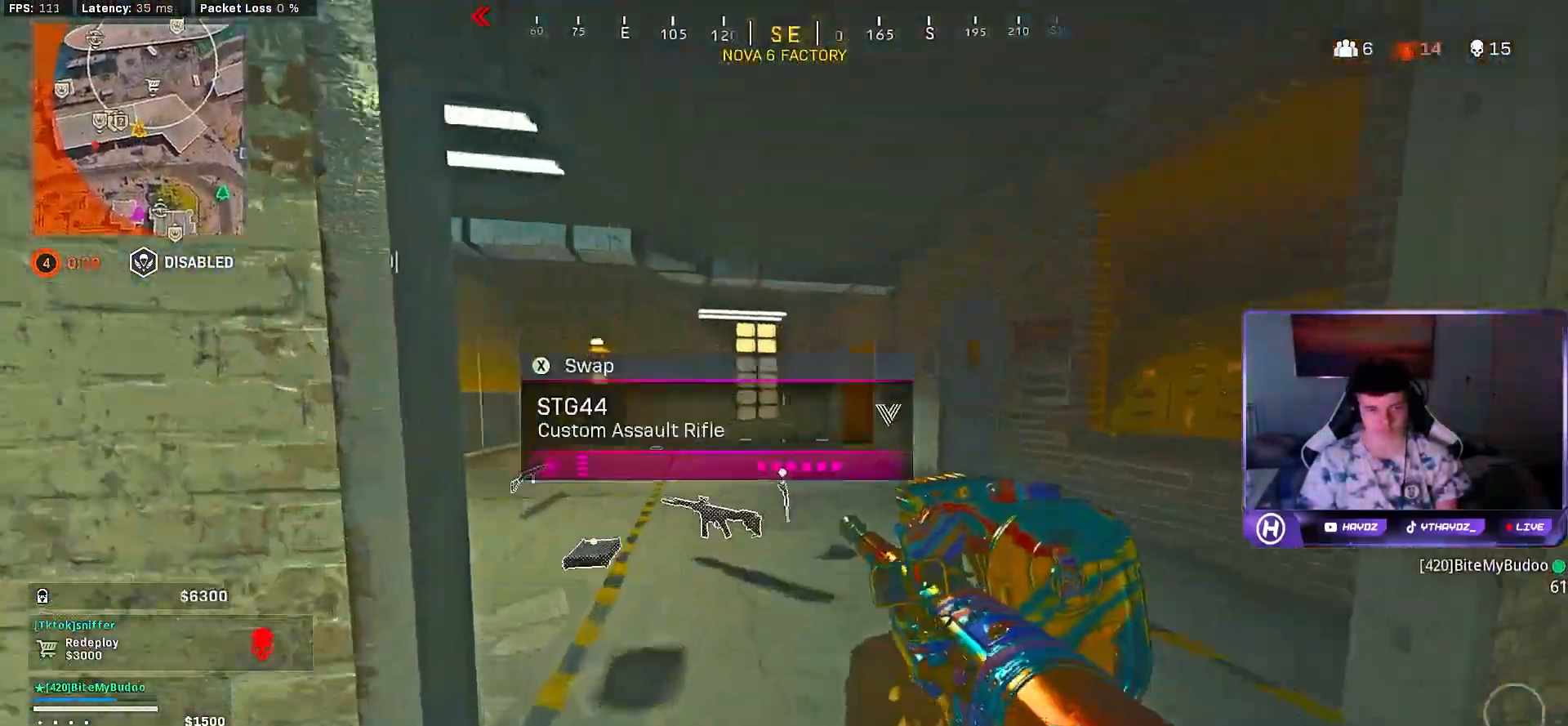
{"dt_ms": 500, "buttons": [], "left_stick": "up", "right_stick": "center", "events": [[33, "A", "up"], [33, "left_stick", "up-left"], [133, "right_stick", "left"], [217, "L3", "down"], [317, "L3", "up"], [367, "right_stick", "center"], [433, "left_stick", "up"]]}
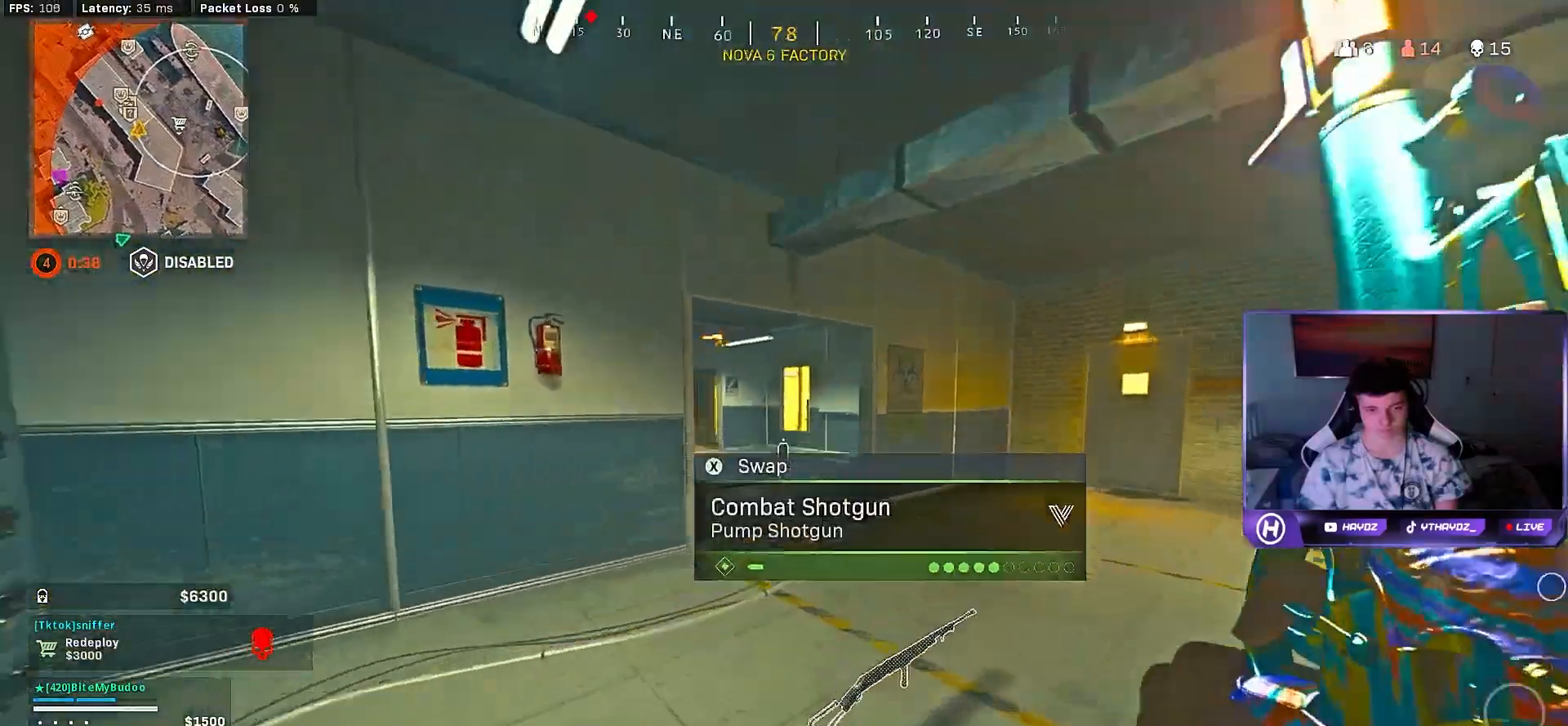
{"dt_ms": 500, "buttons": ["L3", "R3"], "left_stick": "up-right", "right_stick": "center", "events": [[33, "right_stick", "left"], [67, "L3", "down"], [117, "right_stick", "center"], [133, "L3", "up"], [283, "L3", "down"], [367, "L3", "up"], [467, "R3", "down"], [483, "left_stick", "up-right"], [500, "L3", "down"]]}
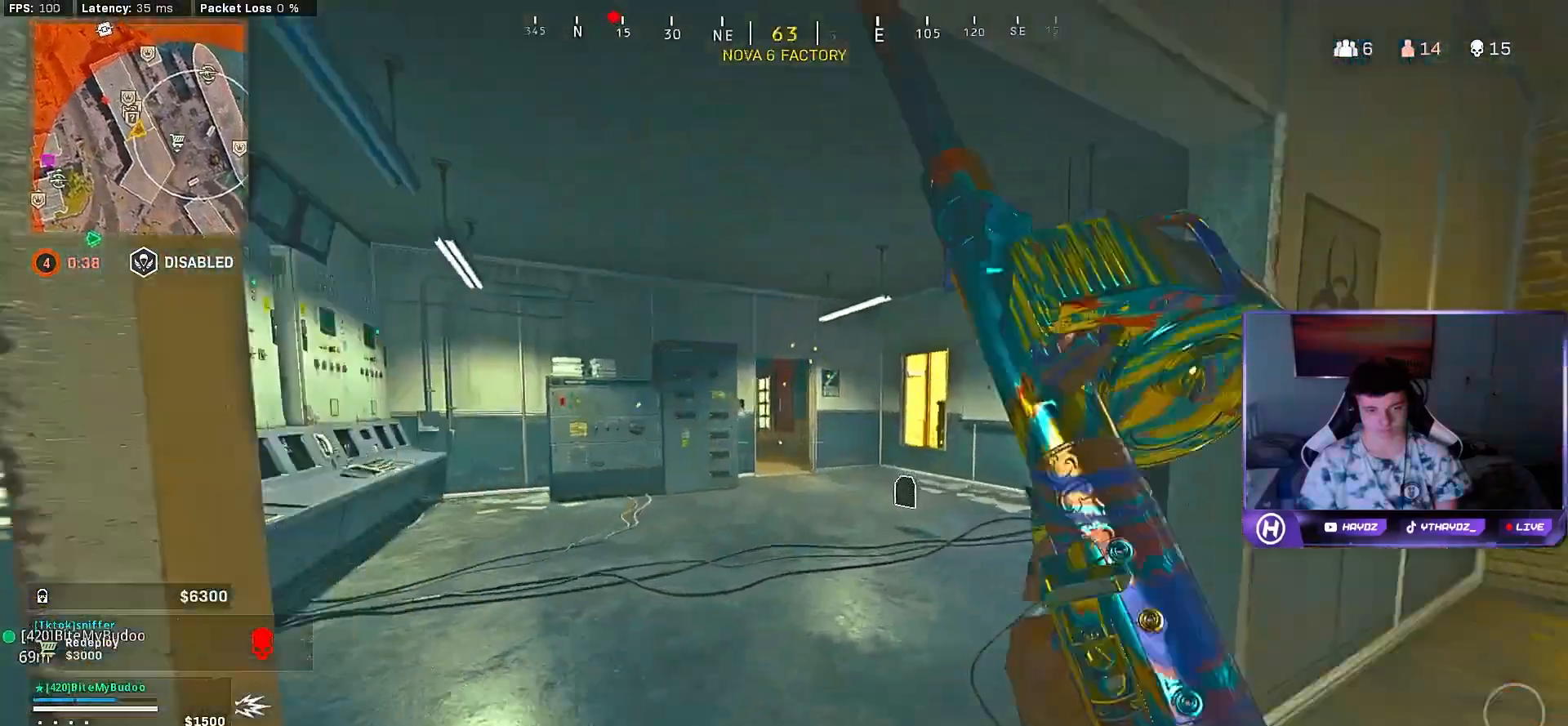
{"dt_ms": 500, "buttons": ["L2"], "left_stick": "right", "right_stick": "center", "events": [[50, "R3", "up"], [83, "L3", "up"], [200, "R3", "down"], [200, "left_stick", "right"], [283, "R3", "up"], [283, "right_stick", "left"], [333, "right_stick", "center"], [350, "R3", "down"], [400, "L2", "down"], [417, "R3", "up"]]}
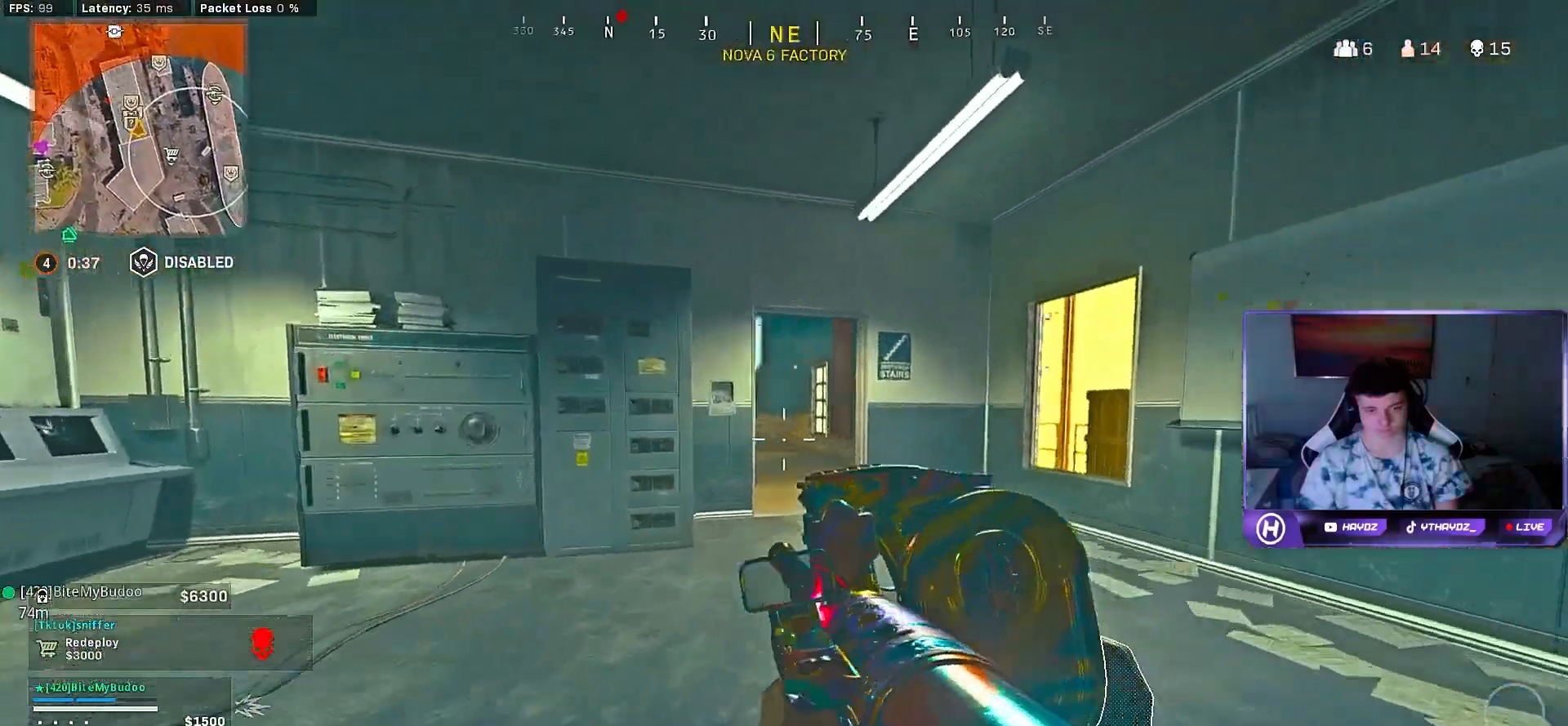
{"dt_ms": 500, "buttons": ["L2"], "left_stick": "right", "right_stick": "left", "events": [[200, "right_stick", "left"], [283, "left_stick", "center"], [400, "left_stick", "right"]]}
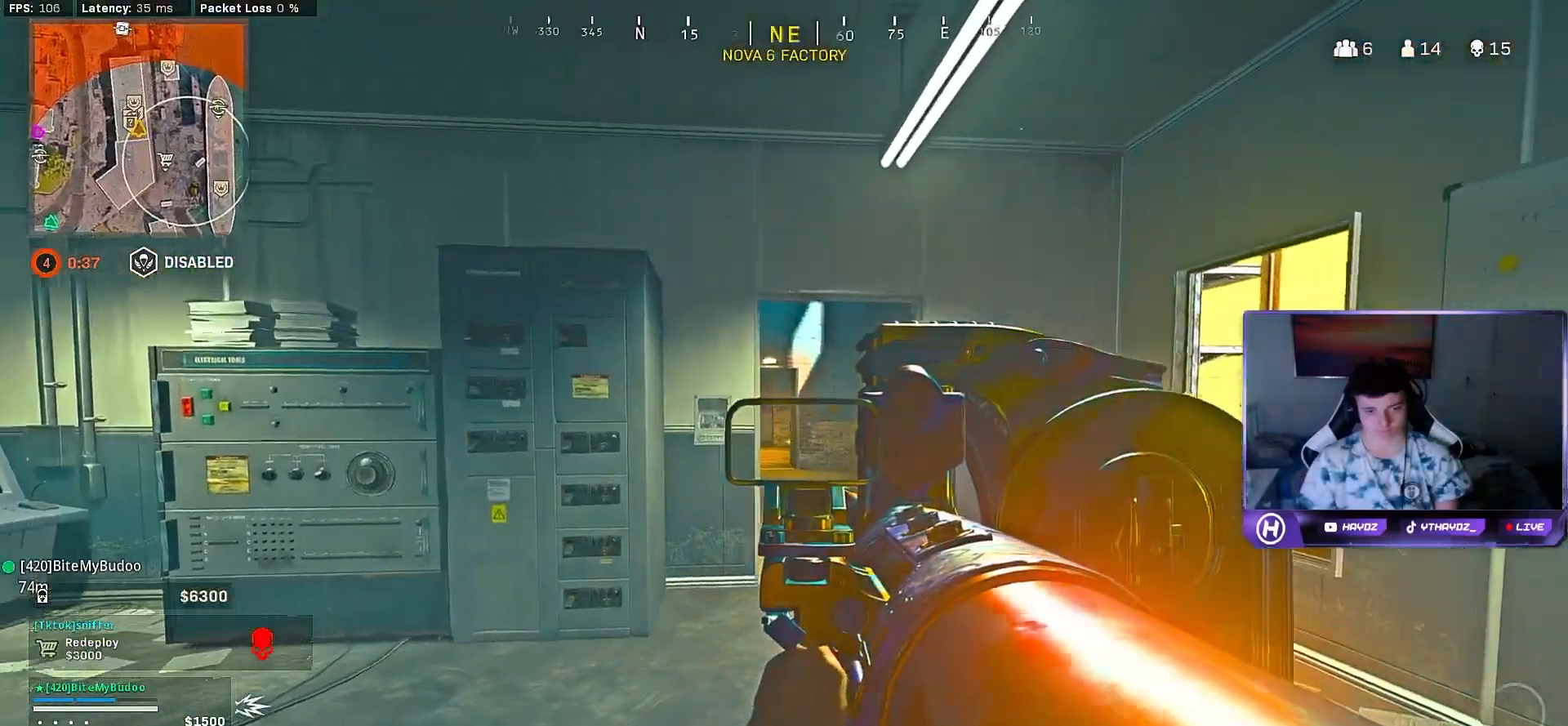
{"dt_ms": 500, "buttons": ["L2"], "left_stick": "up", "right_stick": "center", "events": [[67, "left_stick", "up"], [217, "right_stick", "center"]]}
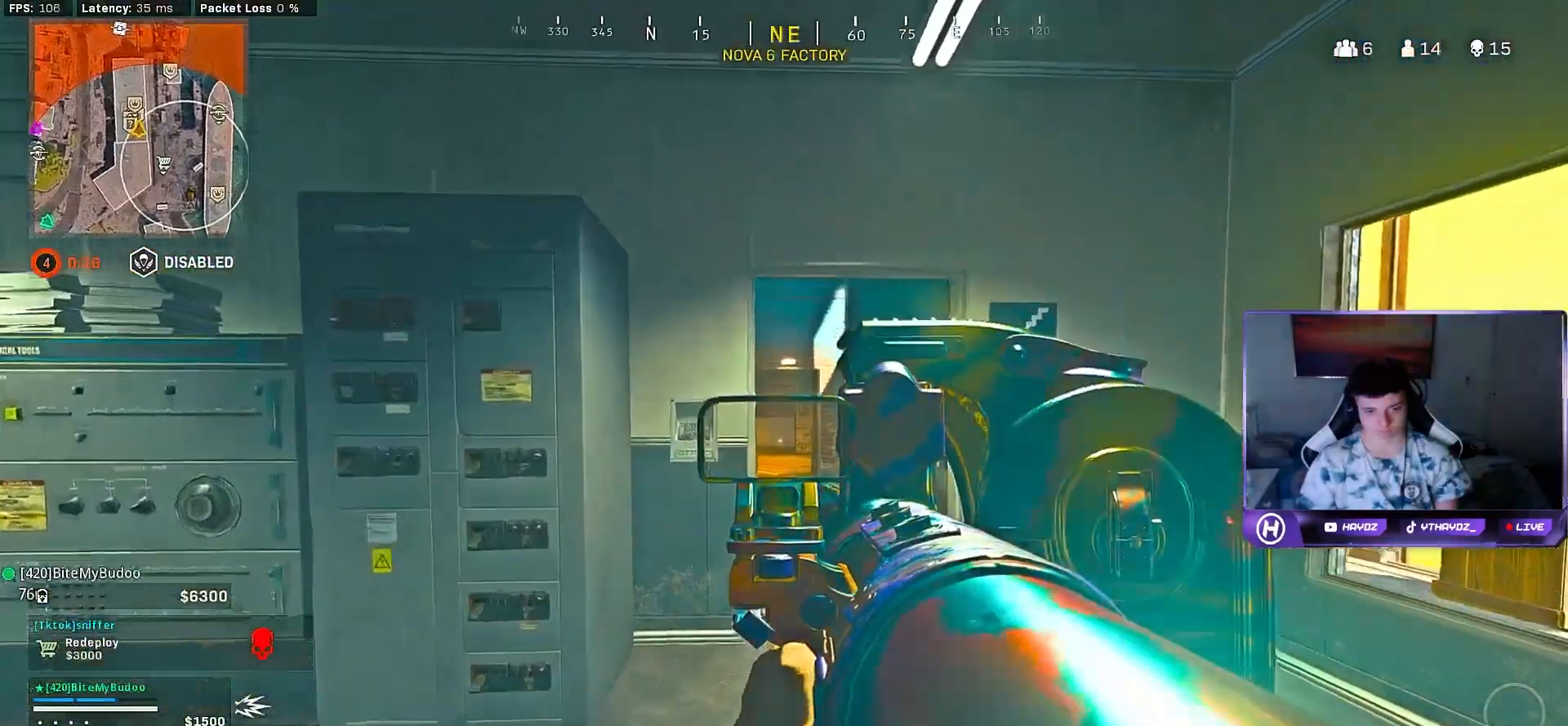
{"dt_ms": 500, "buttons": ["L2"], "left_stick": "up", "right_stick": "center", "events": []}
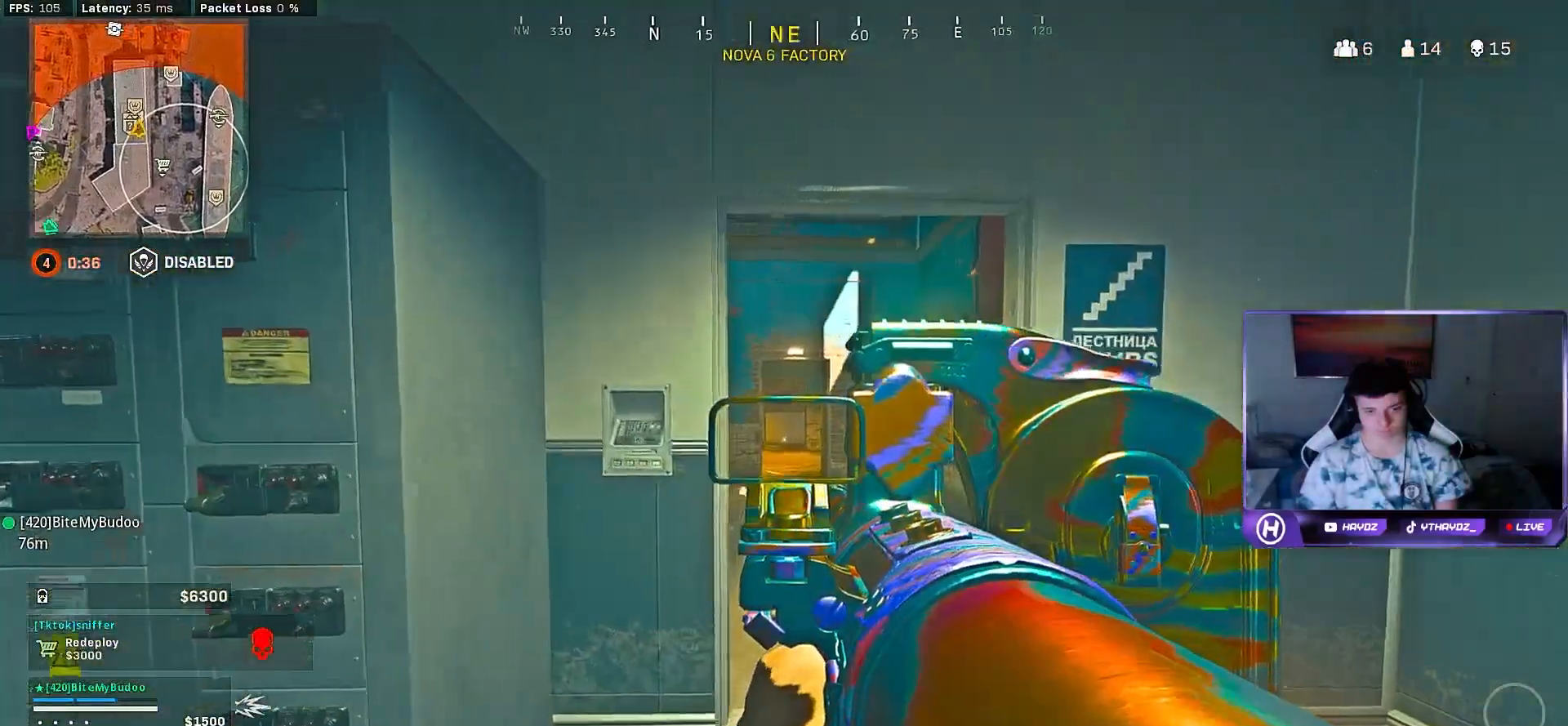
{"dt_ms": 500, "buttons": ["L2"], "left_stick": "up", "right_stick": "center", "events": []}
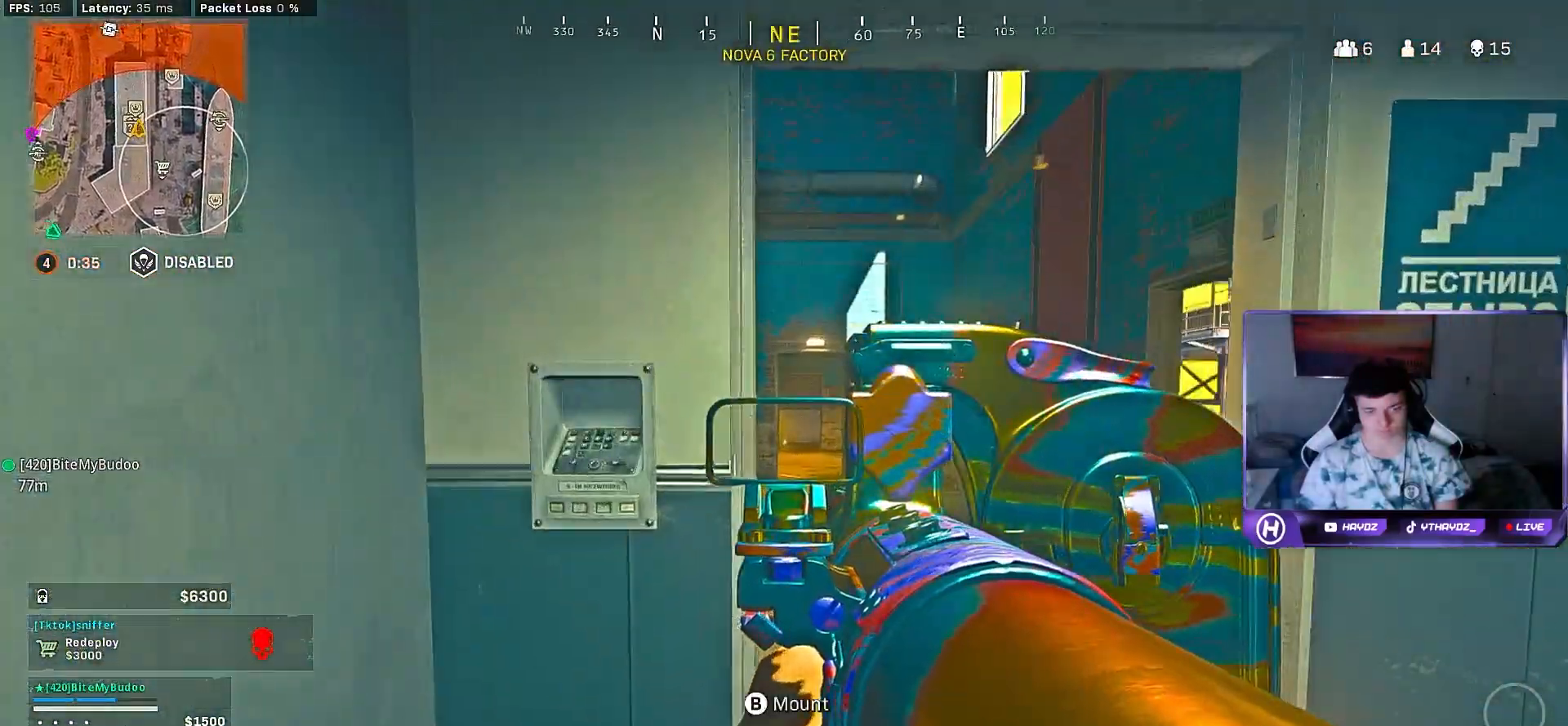
{"dt_ms": 500, "buttons": ["L2"], "left_stick": "center", "right_stick": "center", "events": [[333, "left_stick", "center"]]}
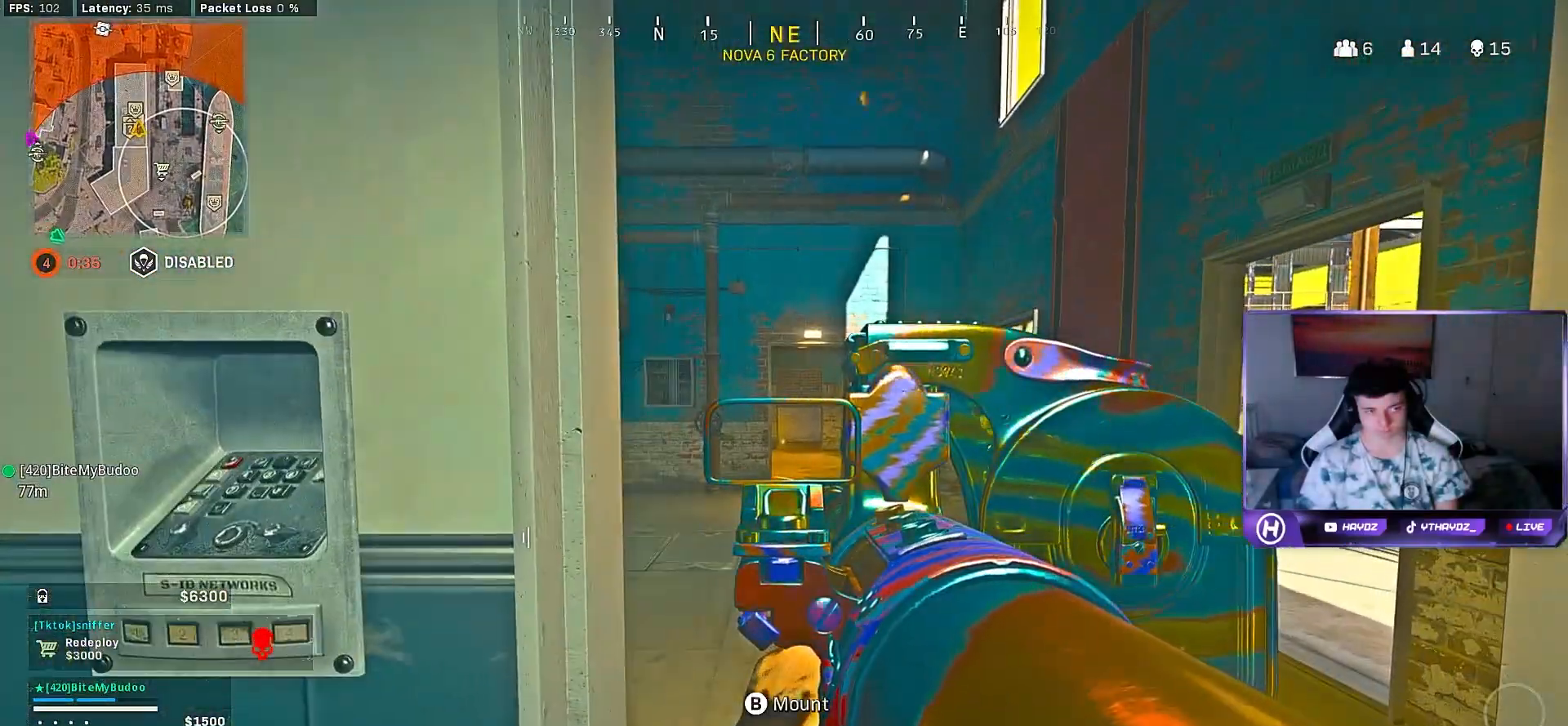
{"dt_ms": 500, "buttons": ["L2"], "left_stick": "center", "right_stick": "center", "events": []}
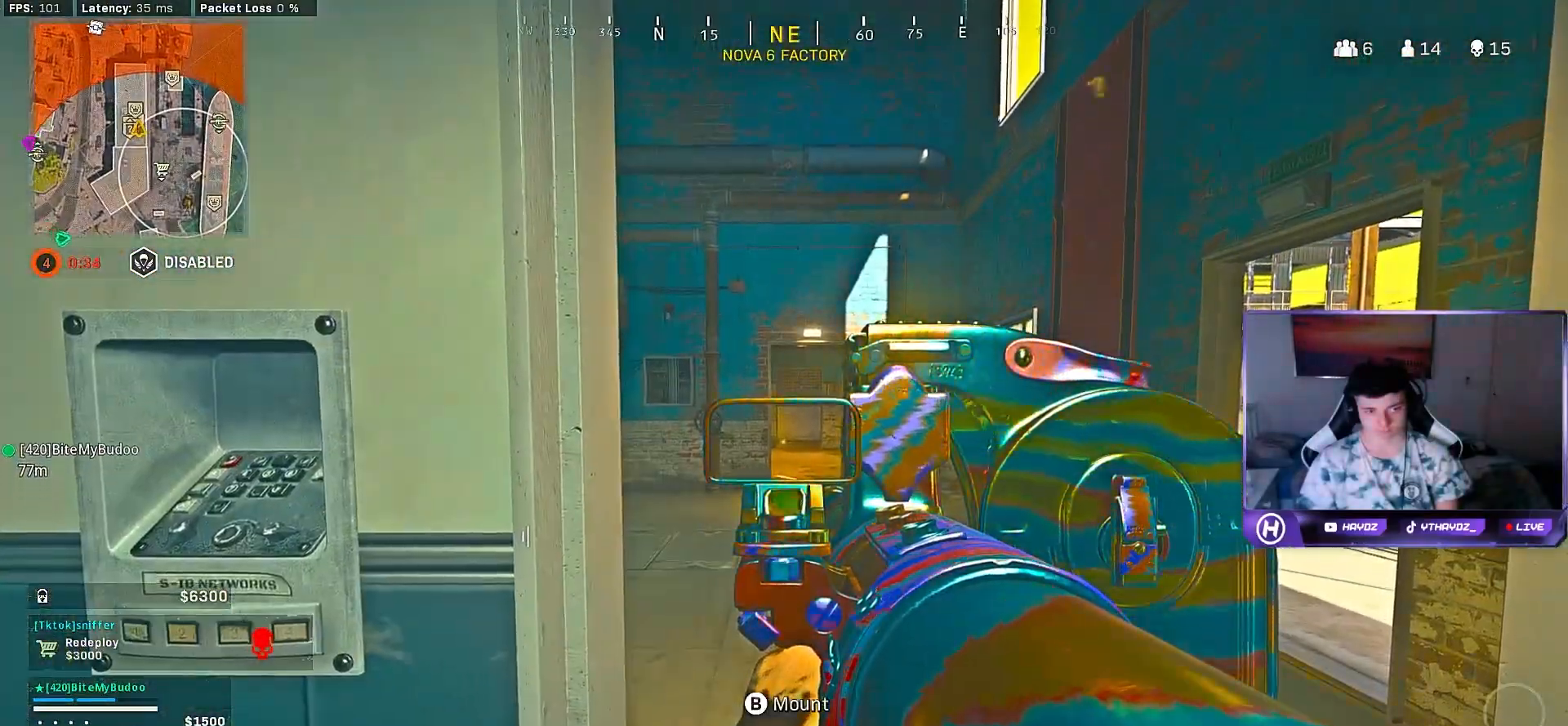
{"dt_ms": 500, "buttons": ["L2"], "left_stick": "center", "right_stick": "center", "events": [[133, "left_stick", "left"], [417, "left_stick", "center"]]}
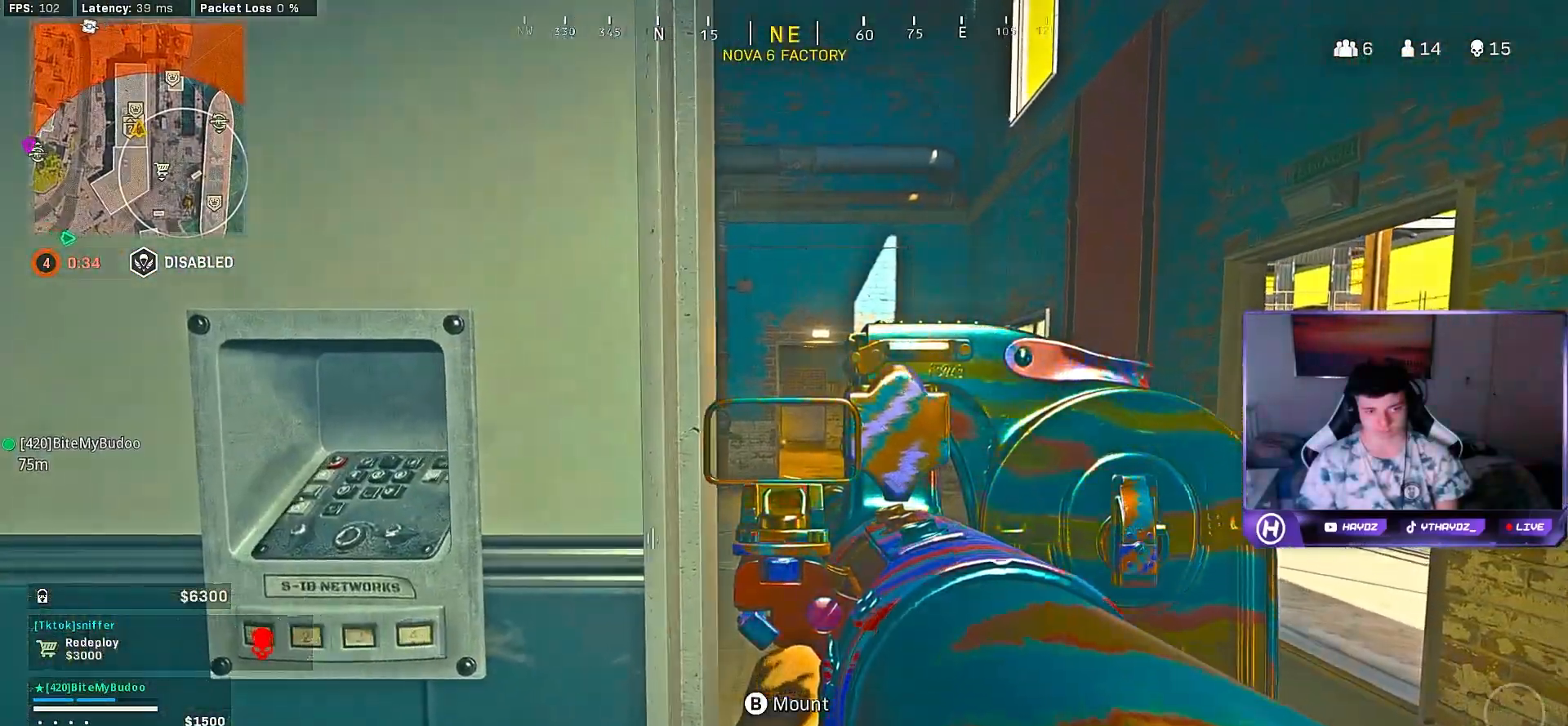
{"dt_ms": 500, "buttons": ["L2"], "left_stick": "center", "right_stick": "center", "events": []}
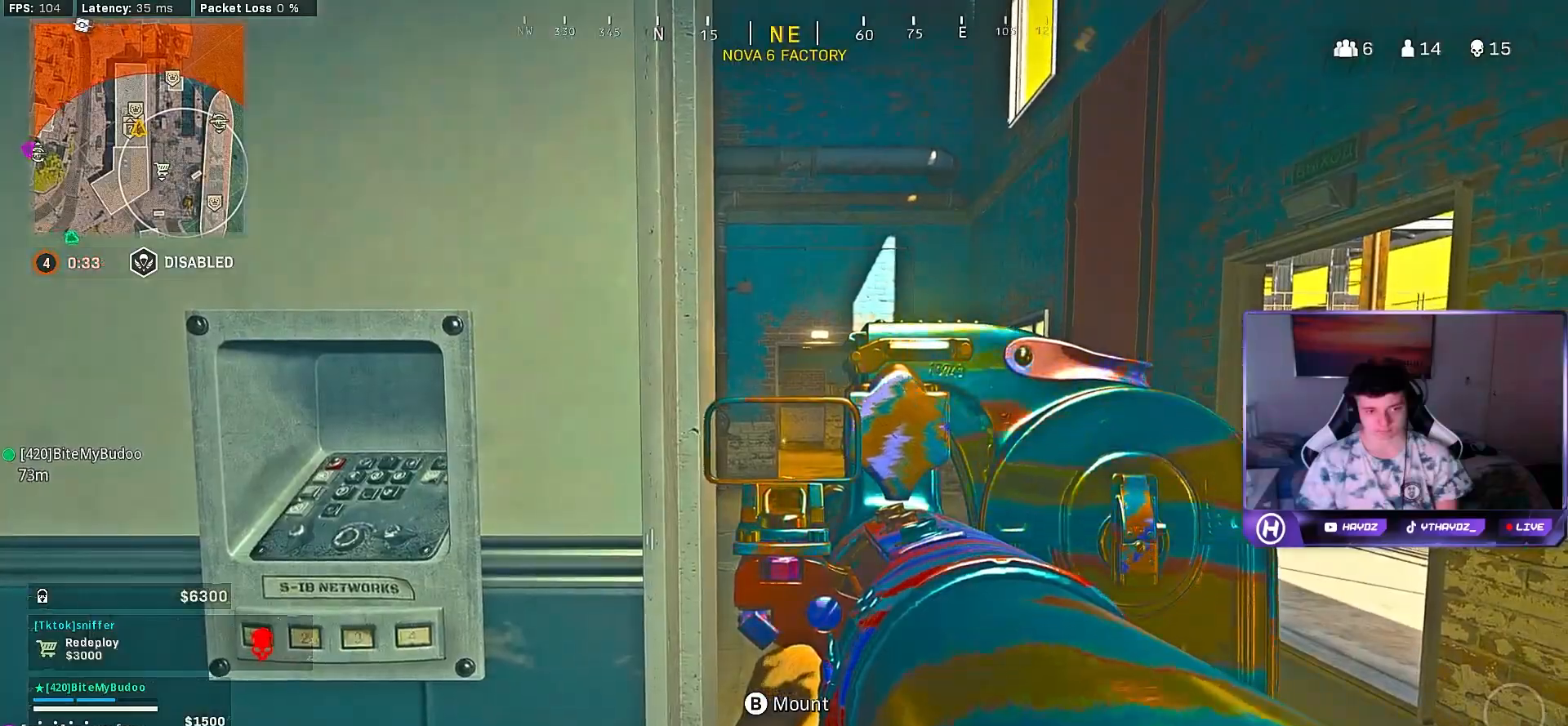
{"dt_ms": 500, "buttons": ["L2"], "left_stick": "right", "right_stick": "center", "events": [[417, "left_stick", "right"]]}
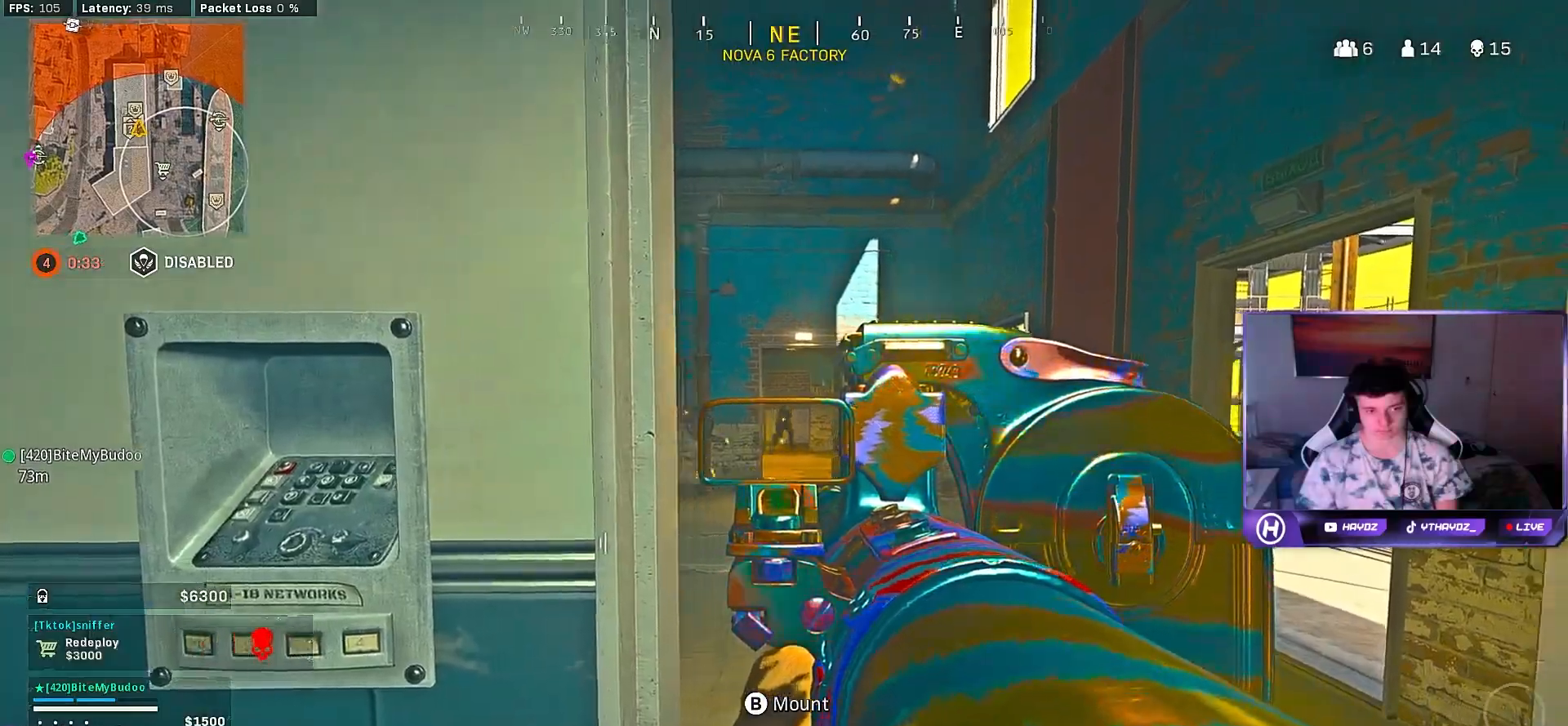
{"dt_ms": 500, "buttons": ["L2", "R2"], "left_stick": "left", "right_stick": "down", "events": [[67, "R3", "down"], [100, "R2", "down"], [150, "left_stick", "center"], [183, "R3", "up"], [200, "right_stick", "up-right"], [233, "R3", "down"], [233, "left_stick", "right"], [300, "right_stick", "center"], [317, "R3", "up"], [367, "left_stick", "left"], [467, "right_stick", "down"]]}
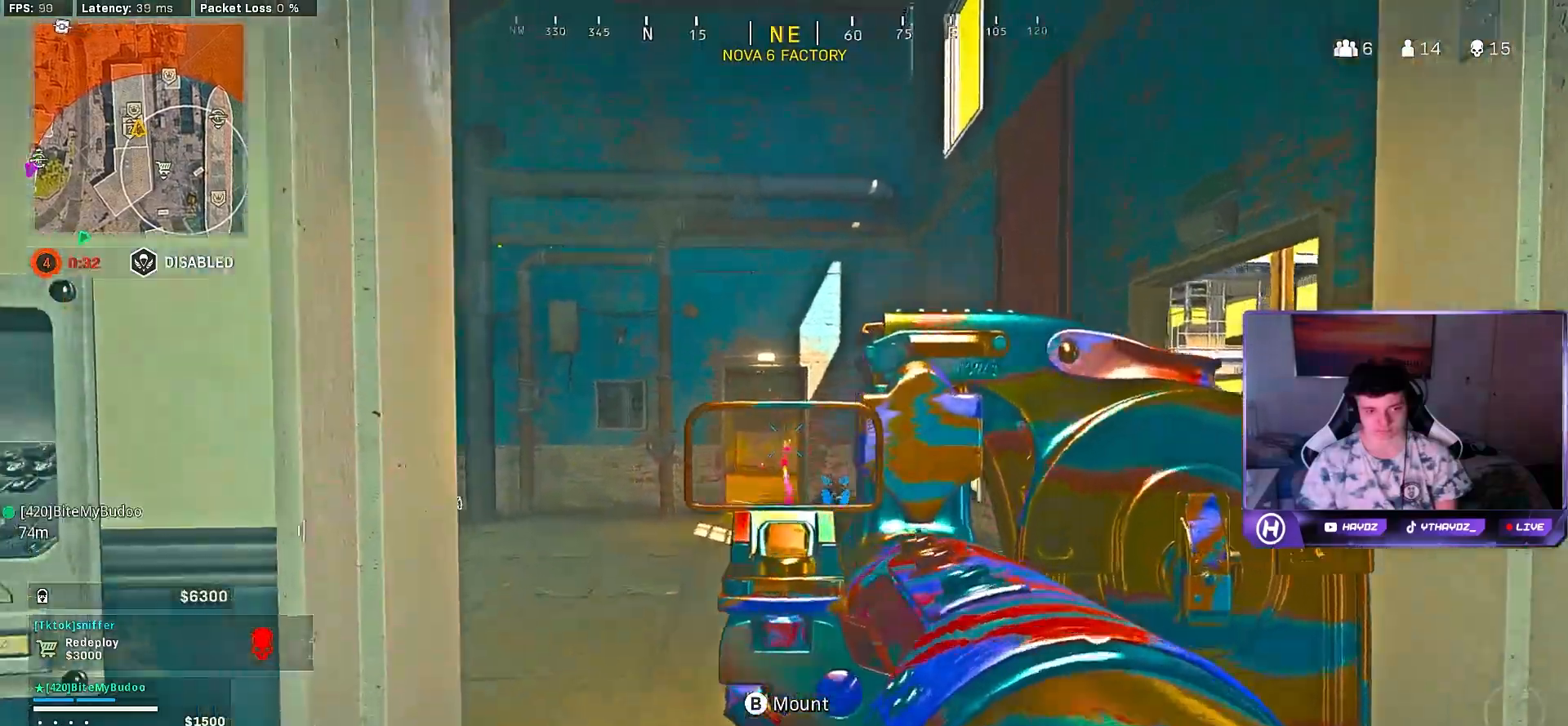
{"dt_ms": 500, "buttons": ["L3"], "left_stick": "up", "right_stick": "center", "events": [[83, "left_stick", "up-right"], [200, "right_stick", "center"], [300, "left_stick", "up"], [350, "L2", "up"], [350, "R2", "up"], [417, "L3", "down"], [417, "Y", "down"], [483, "Y", "up"]]}
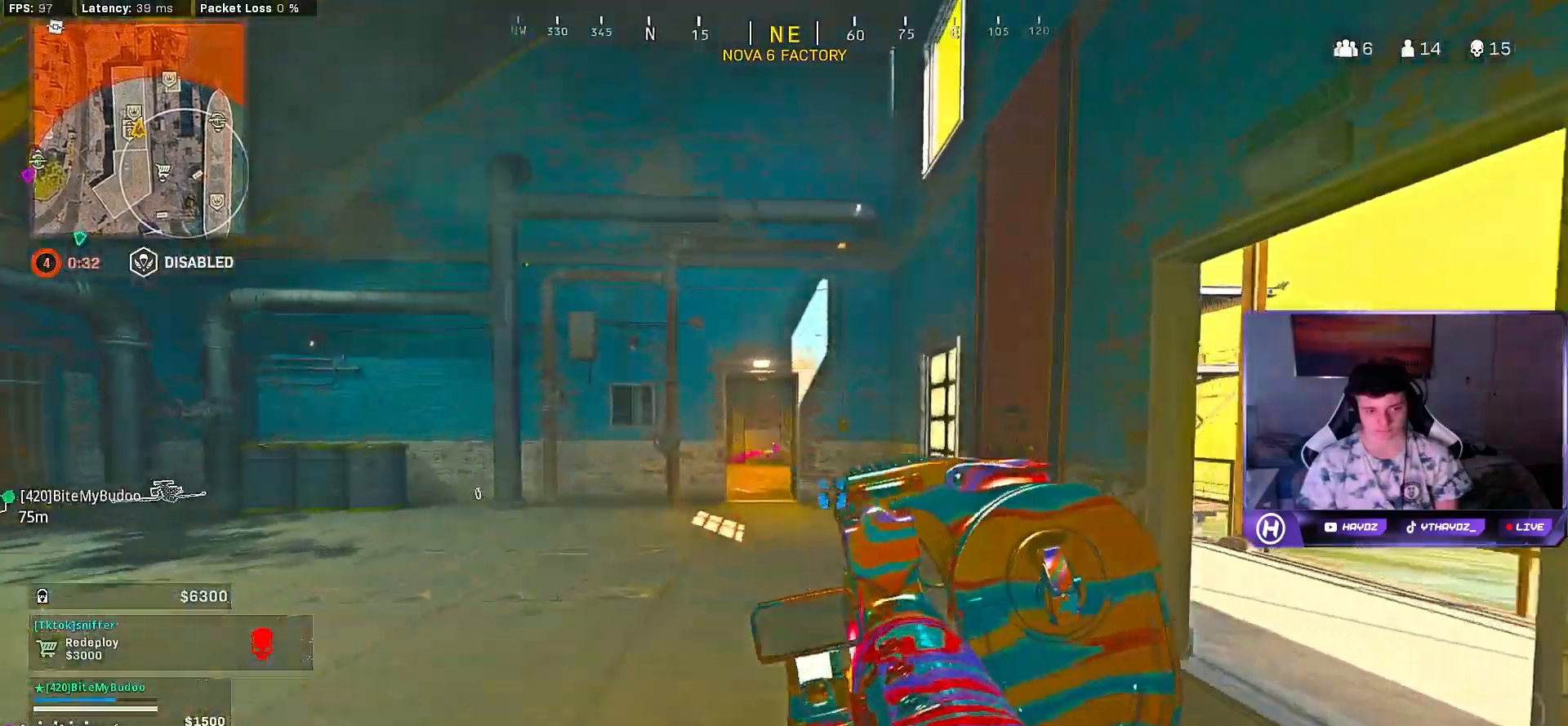
{"dt_ms": 500, "buttons": [], "left_stick": "right", "right_stick": "center", "events": [[17, "L3", "up"], [67, "Y", "down"], [67, "left_stick", "right"], [117, "Y", "up"], [333, "A", "down"], [383, "A", "up"]]}
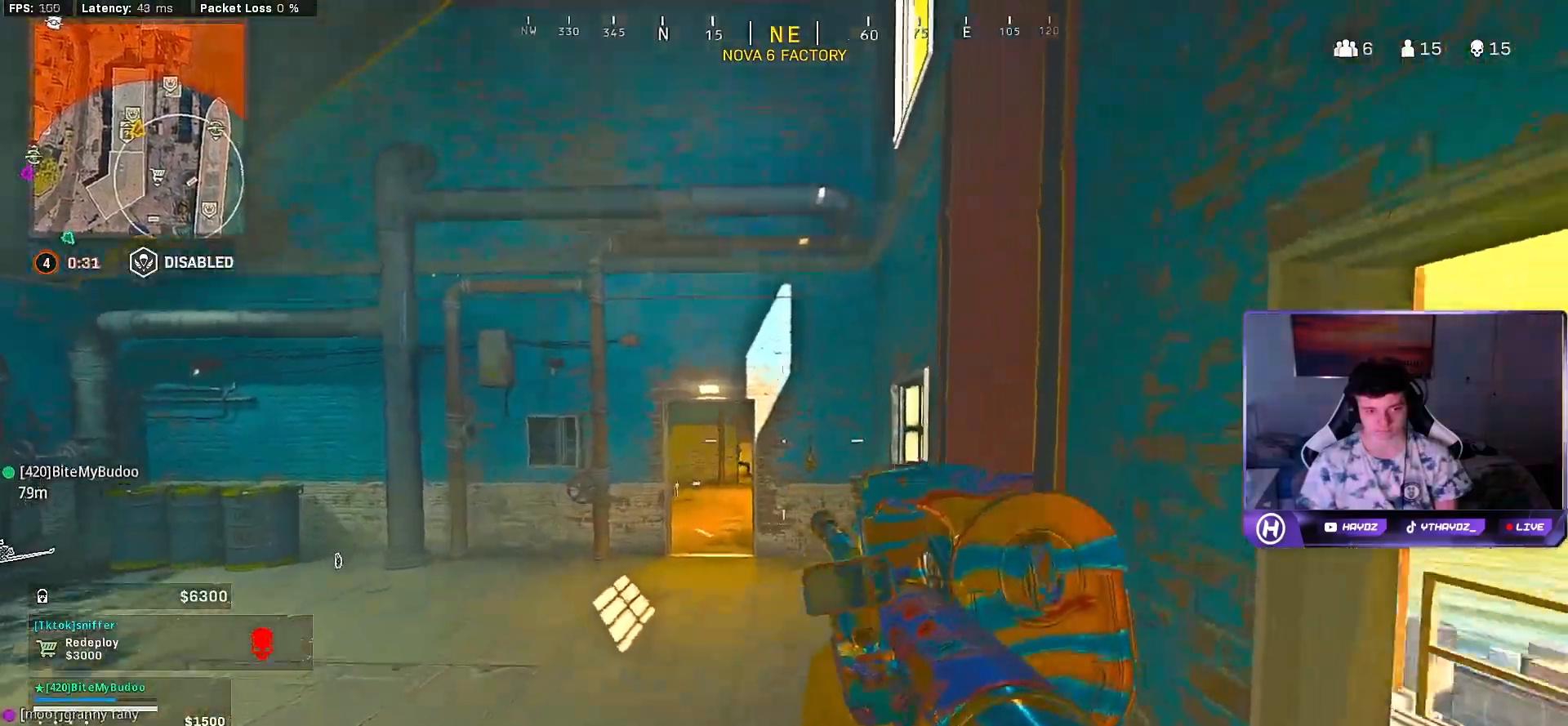
{"dt_ms": 500, "buttons": [], "left_stick": "left", "right_stick": "center", "events": [[33, "right_stick", "down-left"], [100, "right_stick", "center"], [233, "left_stick", "left"]]}
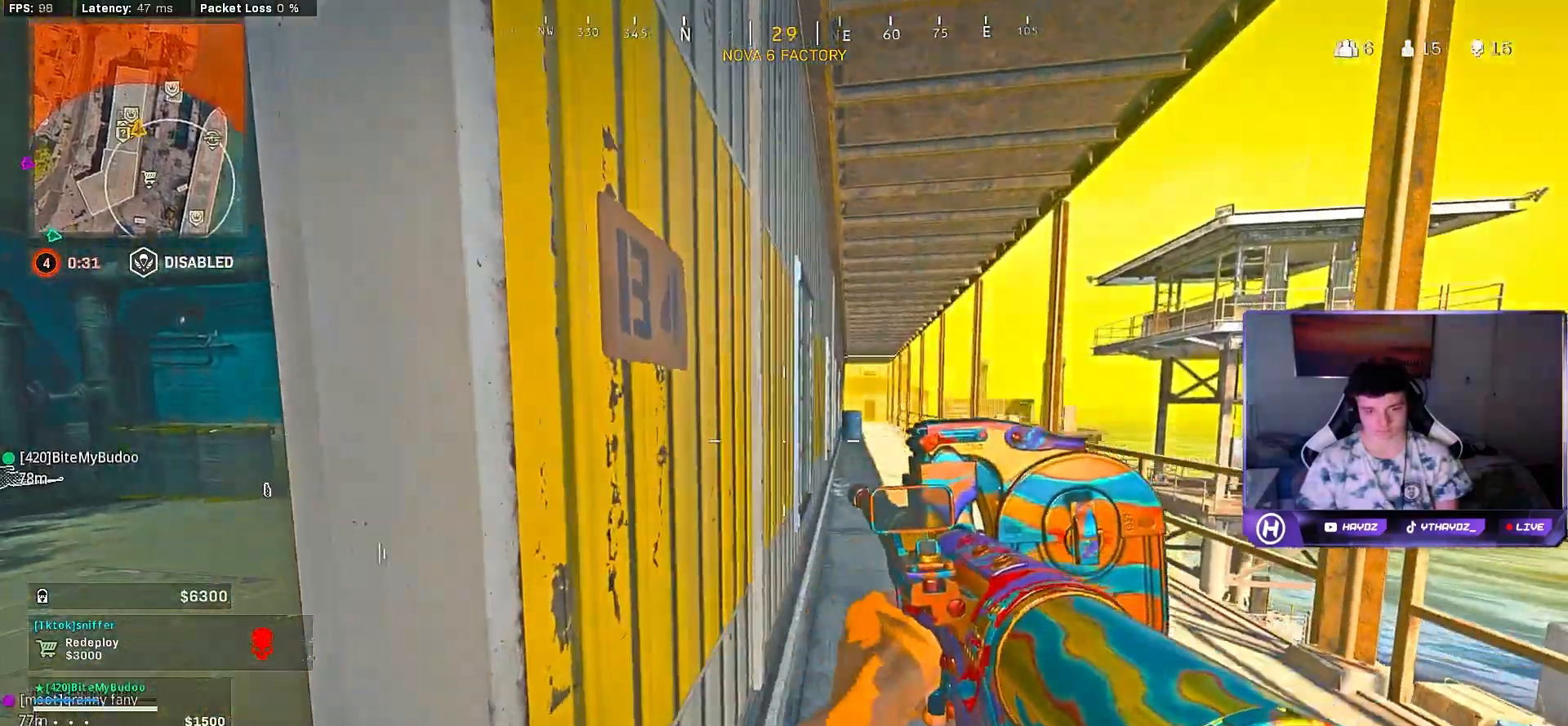
{"dt_ms": 500, "buttons": ["L3"], "left_stick": "up-left", "right_stick": "center", "events": [[333, "left_stick", "up-left"], [450, "L3", "down"]]}
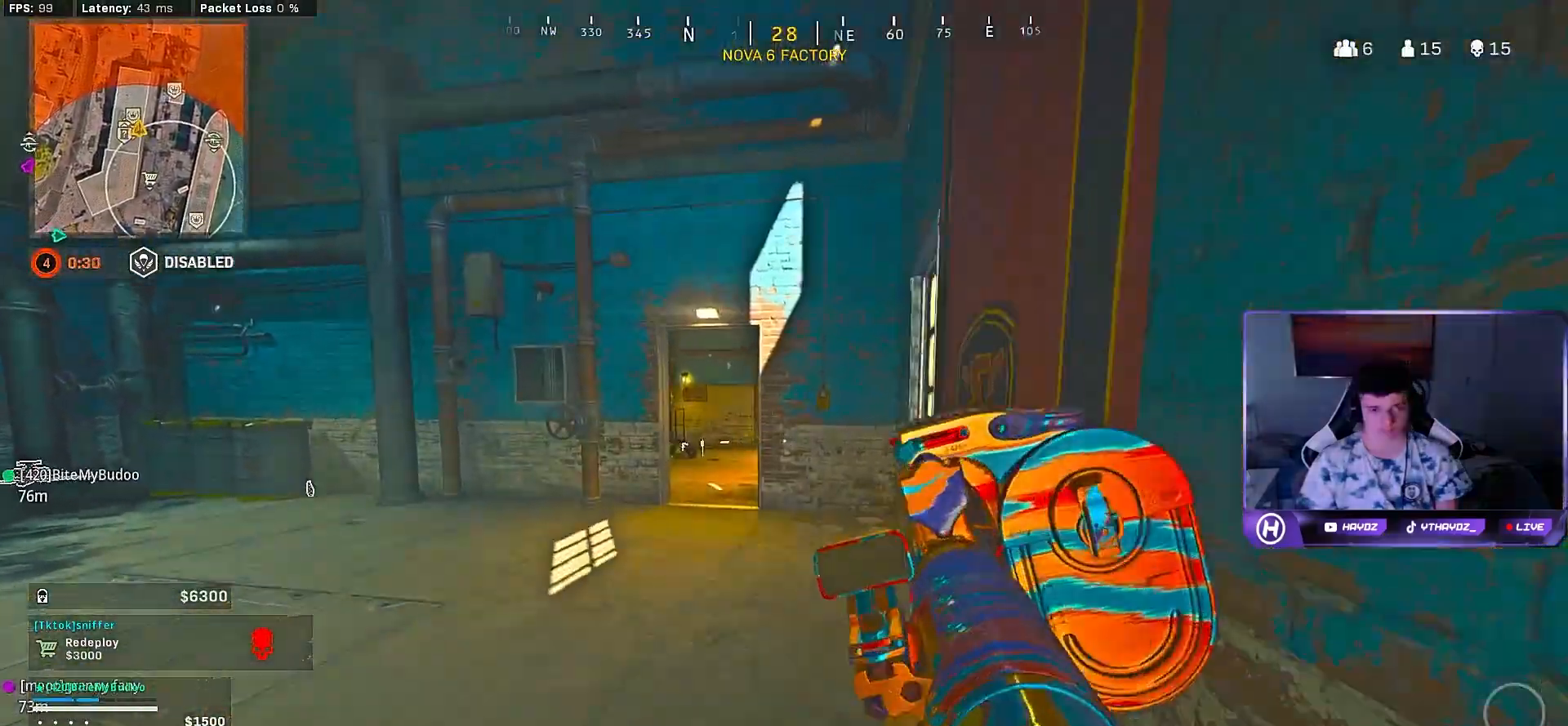
{"dt_ms": 500, "buttons": ["L2"], "left_stick": "up-left", "right_stick": "center", "events": [[50, "L3", "up"], [167, "L3", "down"], [183, "R3", "down"], [183, "right_stick", "up-right"], [267, "R3", "up"], [283, "L3", "up"], [367, "R3", "down"], [367, "right_stick", "center"], [450, "R3", "up"], [500, "L2", "down"]]}
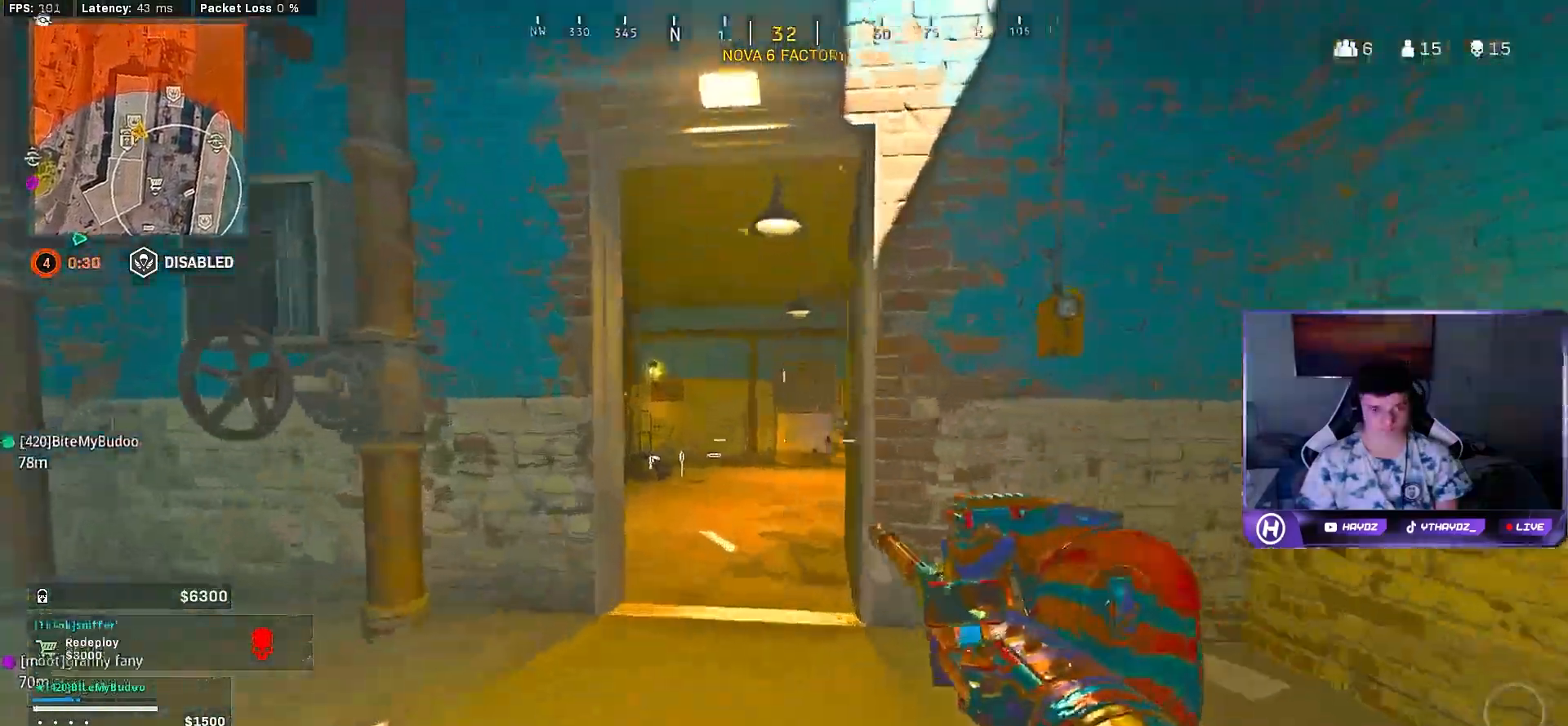
{"dt_ms": 500, "buttons": ["L3"], "left_stick": "up", "right_stick": "left", "events": [[33, "R3", "down"], [33, "right_stick", "right"], [83, "right_stick", "center"], [117, "R3", "up"], [283, "left_stick", "up"], [317, "L2", "up"], [367, "right_stick", "left"], [417, "L3", "down"]]}
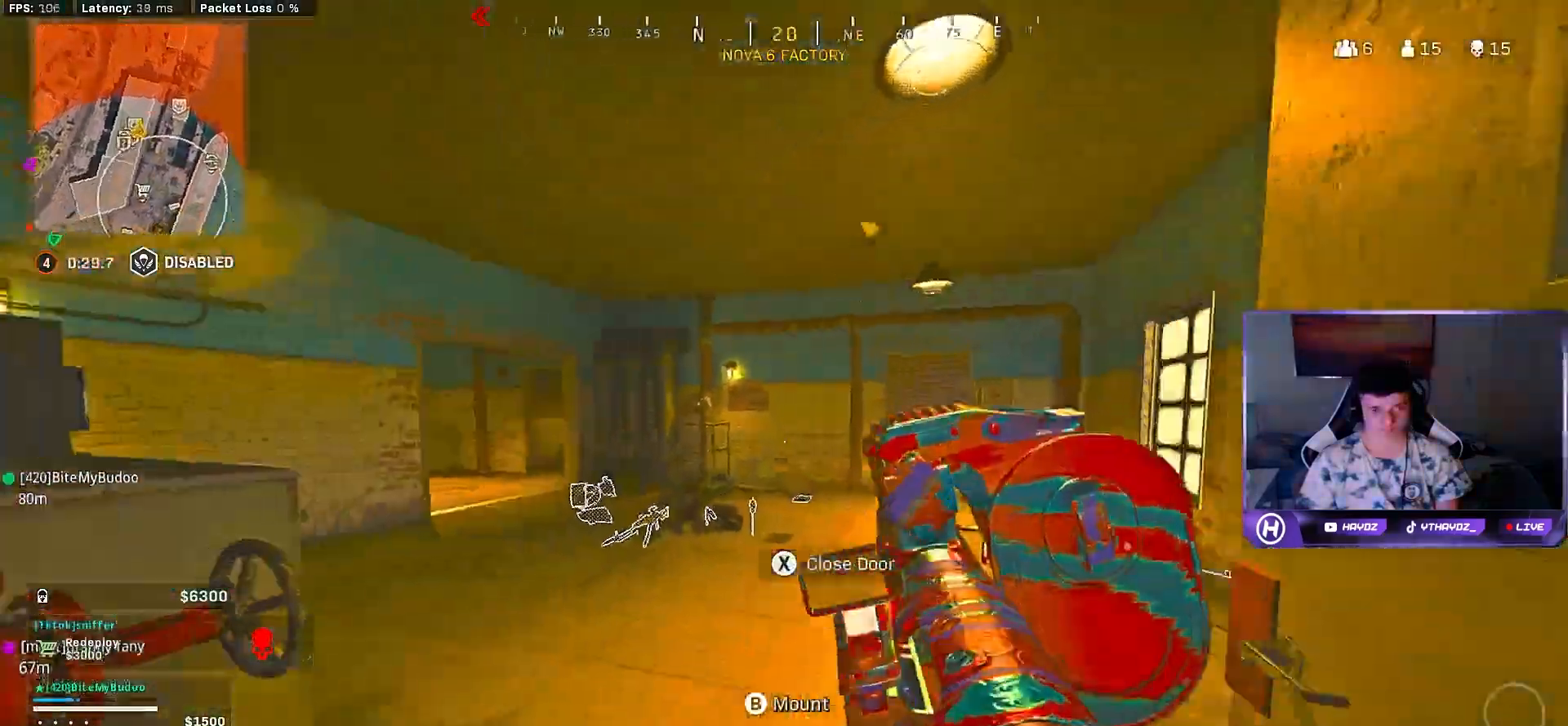
{"dt_ms": 500, "buttons": [], "left_stick": "up", "right_stick": "center", "events": [[17, "L3", "up"], [400, "right_stick", "center"]]}
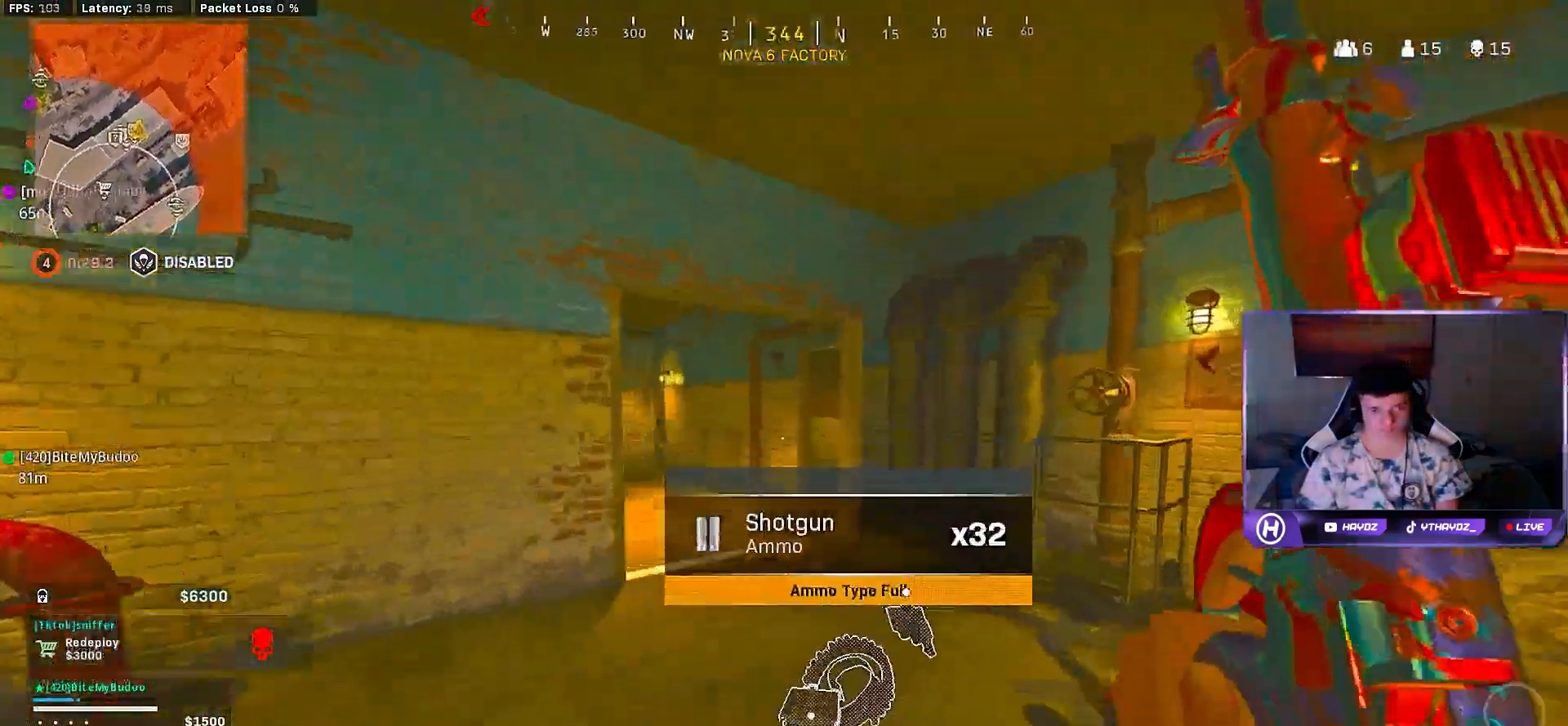
{"dt_ms": 500, "buttons": [], "left_stick": "up", "right_stick": "right", "events": [[217, "right_stick", "right"], [417, "L3", "down"], [500, "L3", "up"]]}